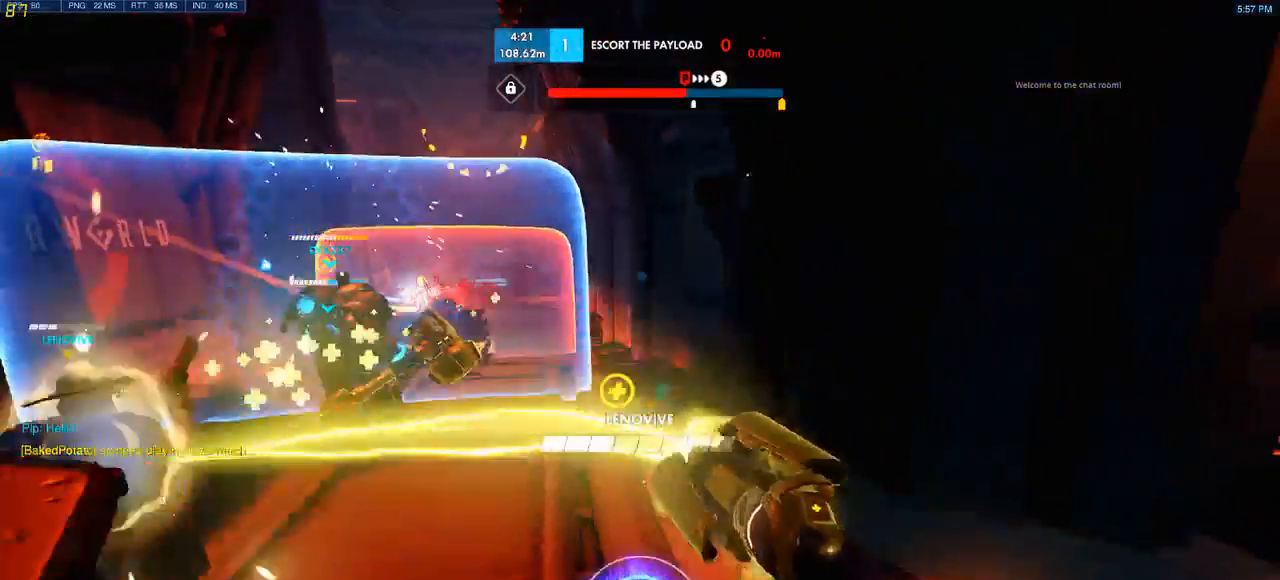
Gameplay with keyboard and mouse; each line is a JSON object with the keys and mouse buttons held at the frame after it. "events" lists presses ("down") and releases ("up") of "a", "ctrl", "d", "q", "s", "shift", "space", "w", "mouse_left", "mouse_wheel", "mouse_right", "mouse_mb4" and "mouse_mb5" between this image and that frame as [ms after this image, input, new state], when the widget could be followed in between. "mouse_left", "mouse_wheel", "mouse_right", "mouse_mb4", "mouse_mb5" = the "left", "wheel", "right", "mb4", "mb5" buttons of the "mouse" list. No other keys are recorded. "wheel" means that the mouse wheel is clicked or scrolled. Mouse movement is not recorded. Not read: e.
{"keys": ["s"], "mouse": [], "events": []}
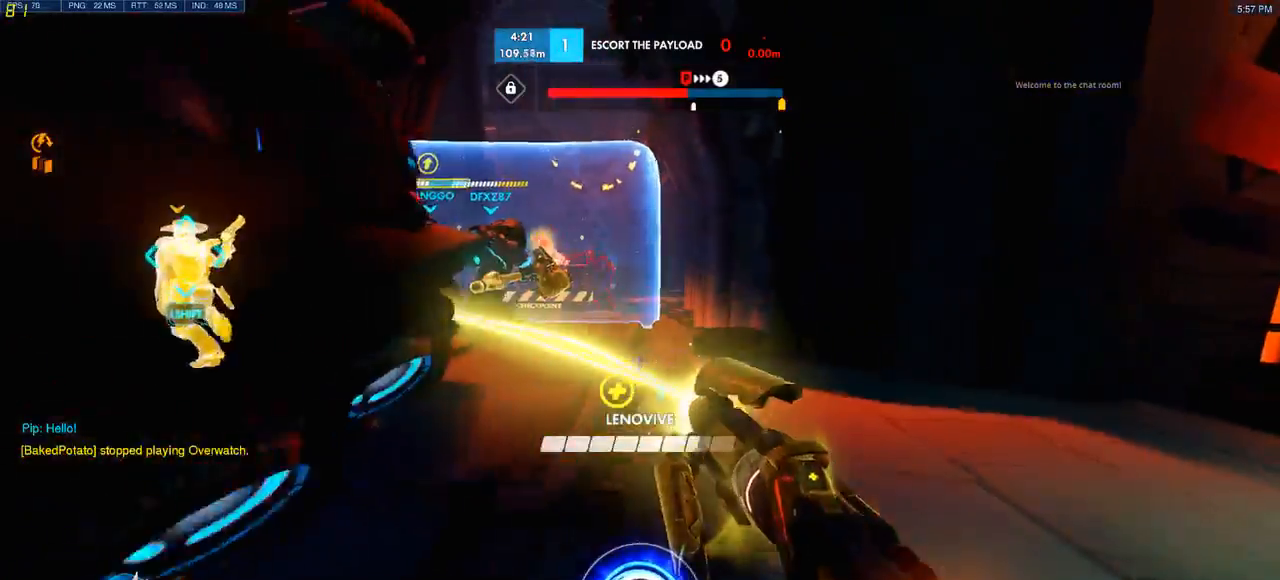
{"keys": ["space", "w"], "mouse": [], "events": [[17, "a", "down"], [100, "s", "up"], [233, "w", "down"], [283, "a", "up"], [467, "space", "down"]]}
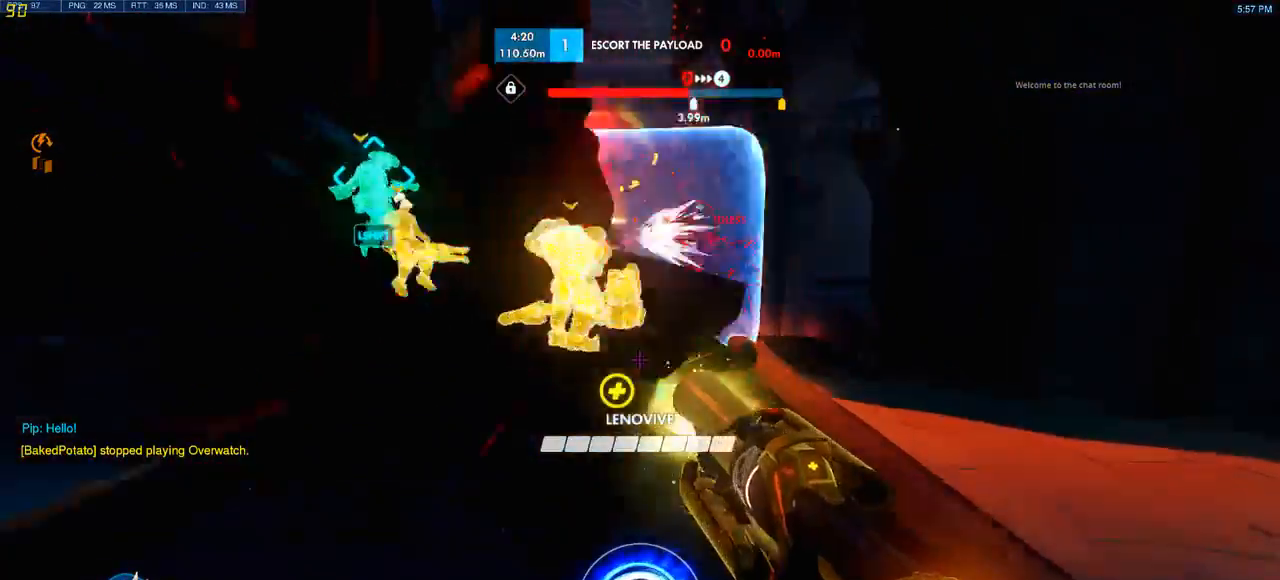
{"keys": ["d"], "mouse": ["left"], "events": [[133, "space", "up"], [133, "w", "up"], [217, "d", "down"], [450, "mouse_left", "down"]]}
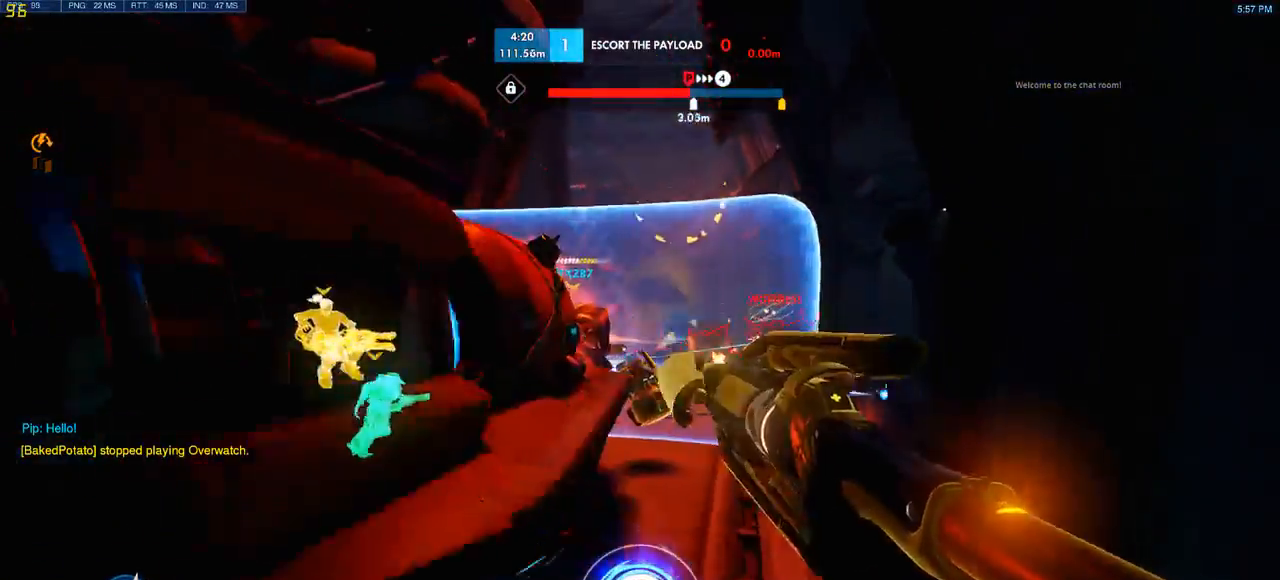
{"keys": ["a", "s"], "mouse": ["left"], "events": [[167, "s", "down"], [267, "d", "up"], [417, "a", "down"]]}
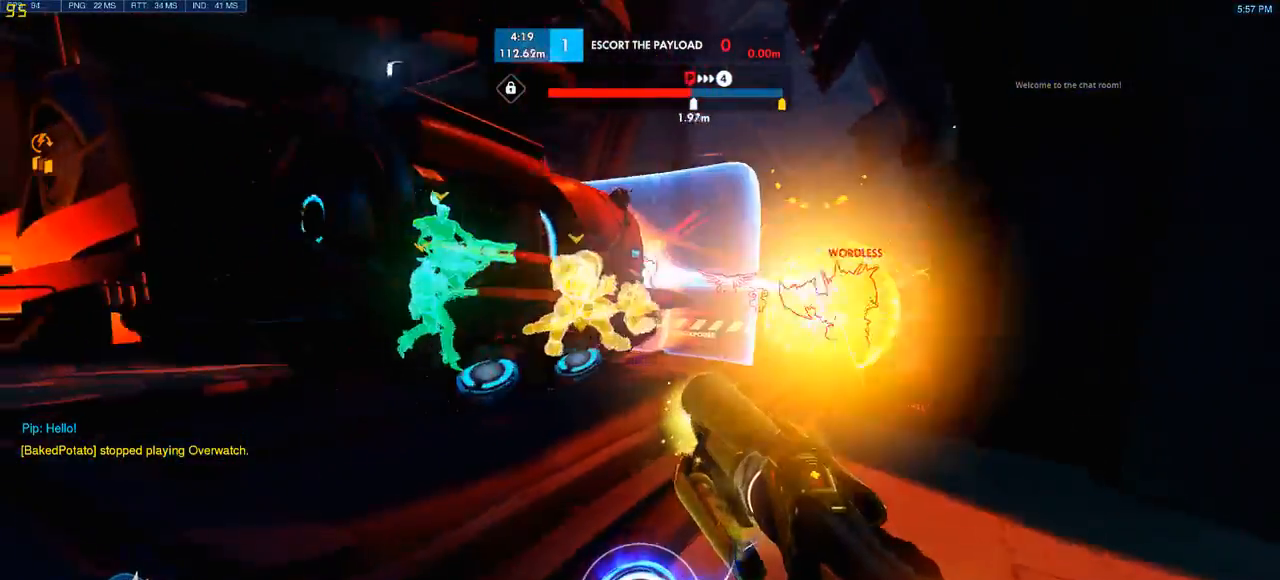
{"keys": ["a"], "mouse": [], "events": [[167, "s", "up"], [317, "mouse_left", "up"], [333, "space", "down"], [500, "space", "up"]]}
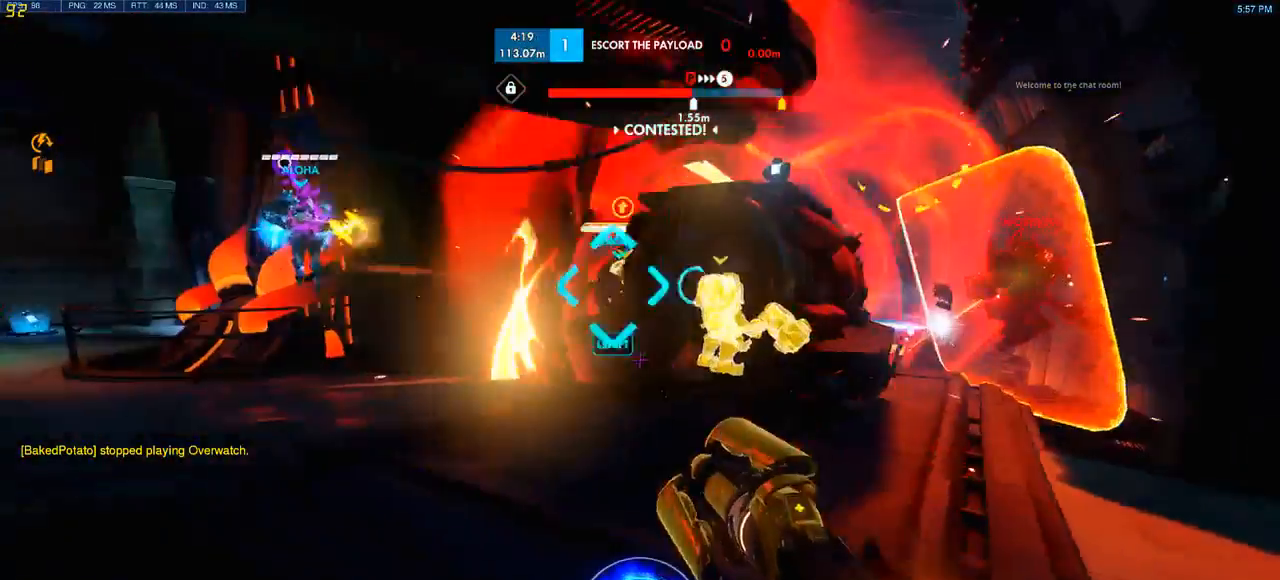
{"keys": ["d", "s"], "mouse": [], "events": [[100, "mouse_left", "down"], [100, "s", "down"], [300, "mouse_left", "up"], [350, "a", "up"], [383, "d", "down"]]}
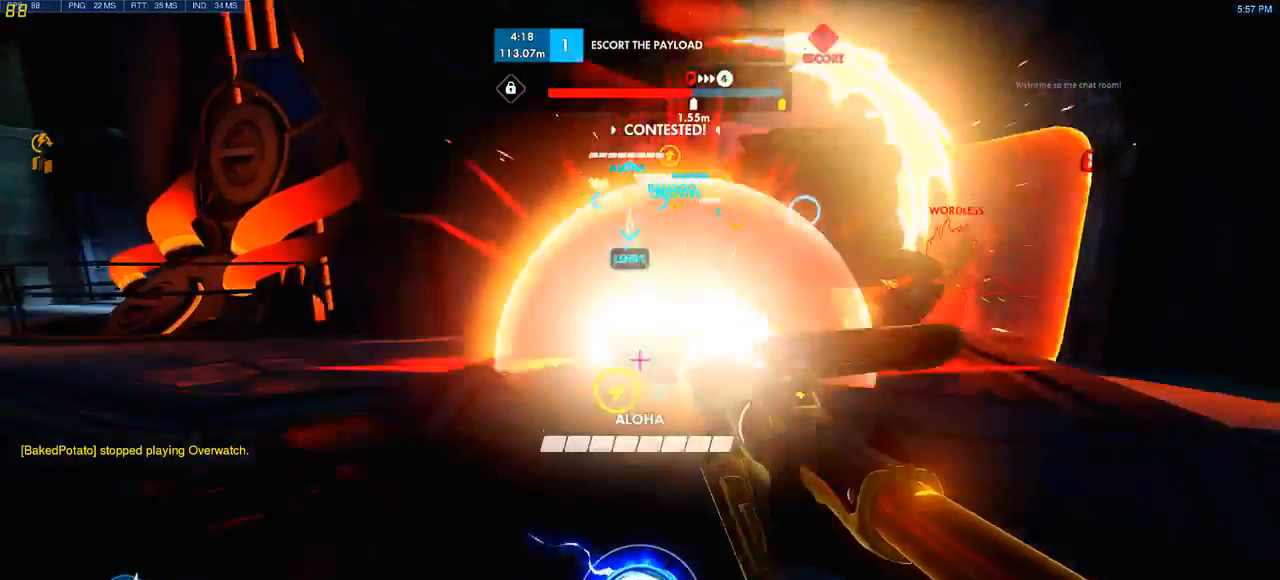
{"keys": ["s"], "mouse": [], "events": [[500, "d", "up"]]}
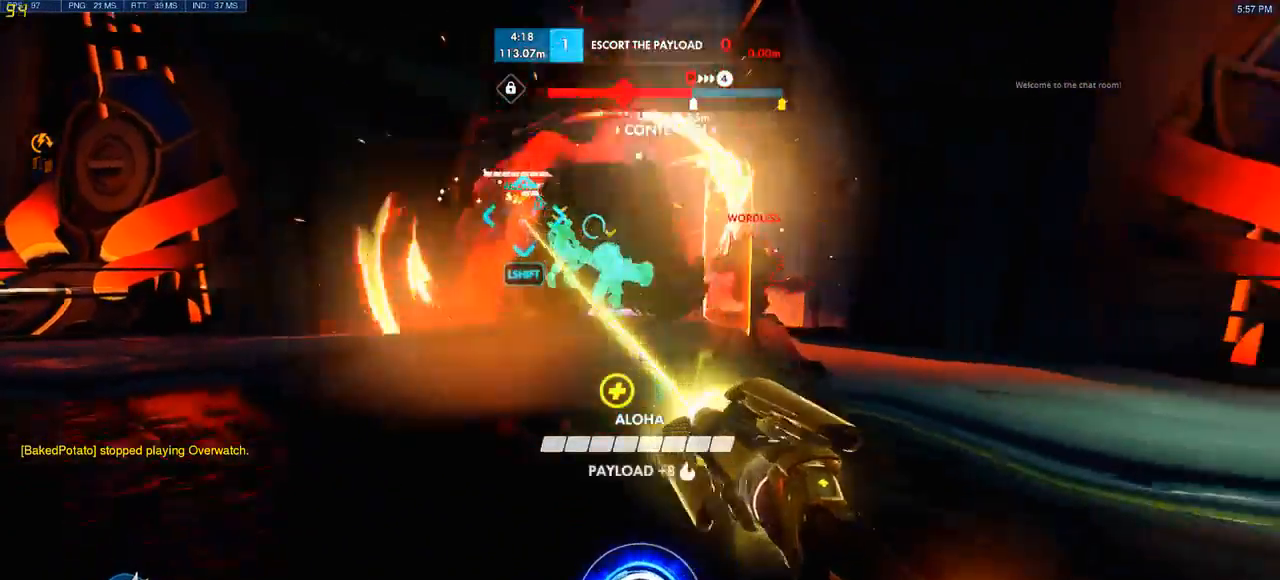
{"keys": ["a", "s"], "mouse": [], "events": [[50, "a", "down"], [183, "s", "up"], [267, "s", "down"]]}
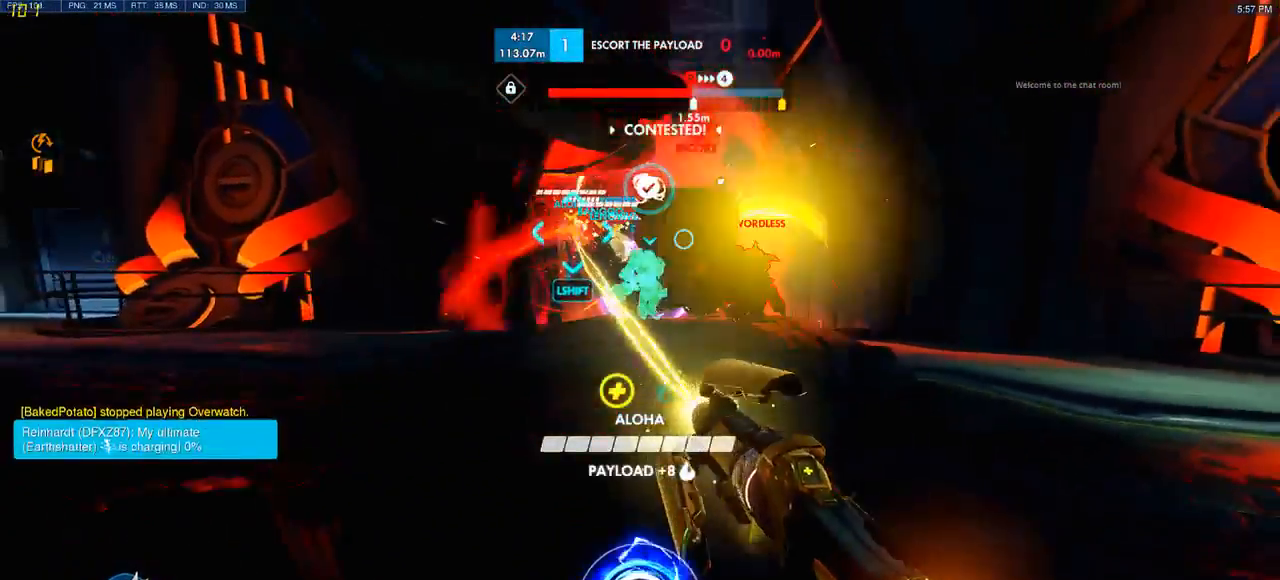
{"keys": ["d", "w"], "mouse": [], "events": [[17, "d", "down"], [83, "a", "up"], [267, "s", "up"], [433, "w", "down"]]}
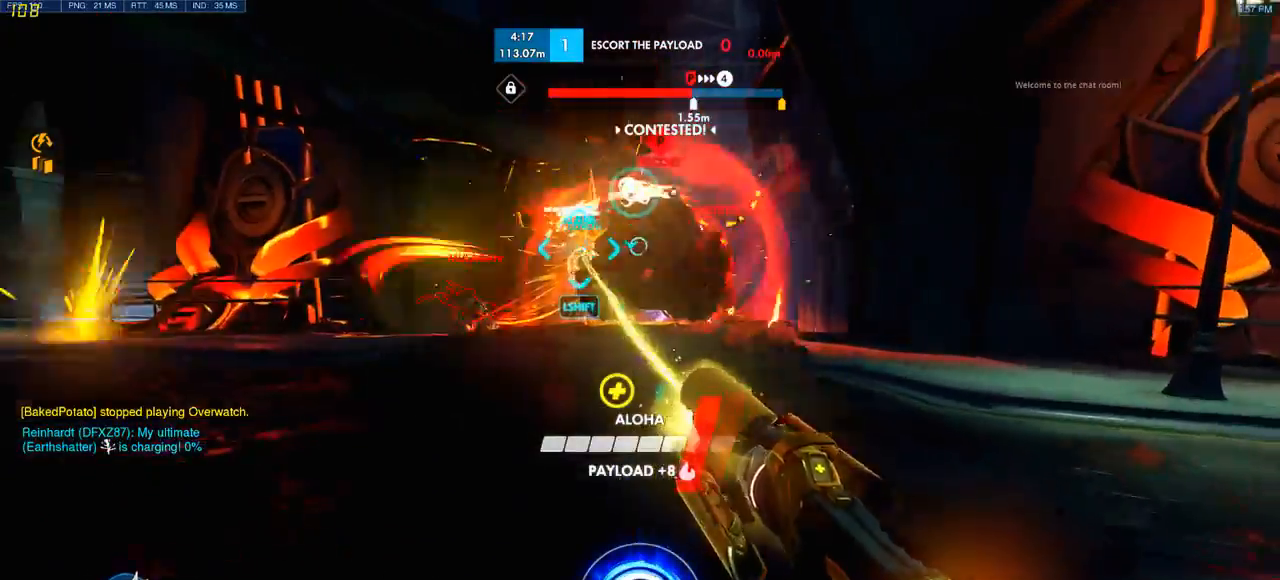
{"keys": ["a", "w"], "mouse": [], "events": [[50, "d", "up"], [100, "a", "down"]]}
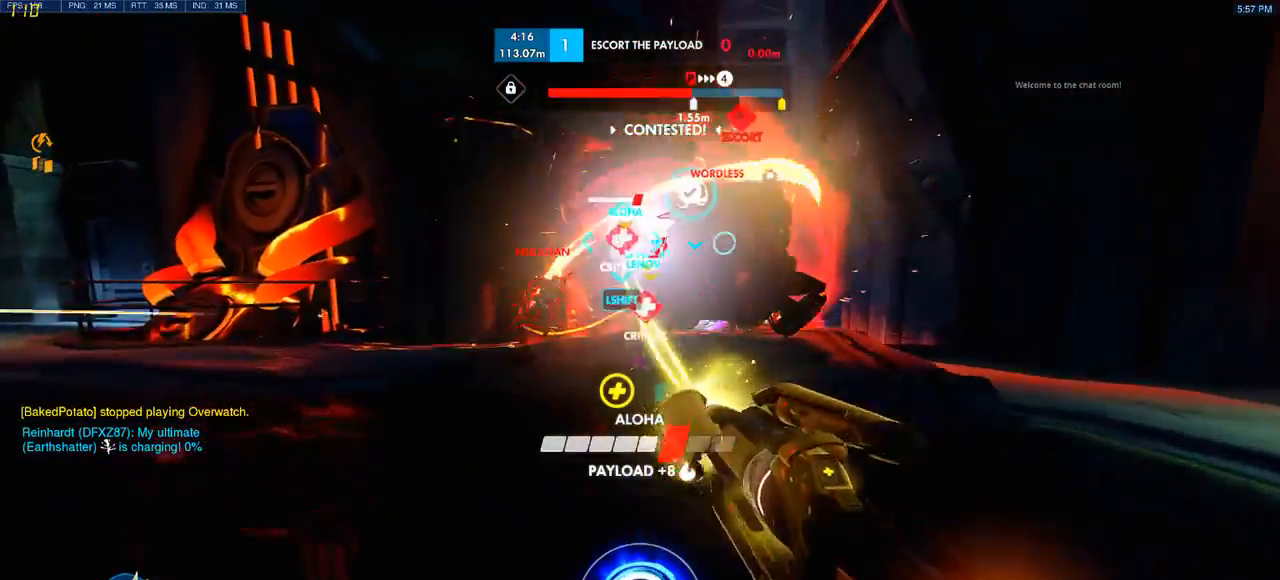
{"keys": ["w"], "mouse": [], "events": [[467, "a", "up"]]}
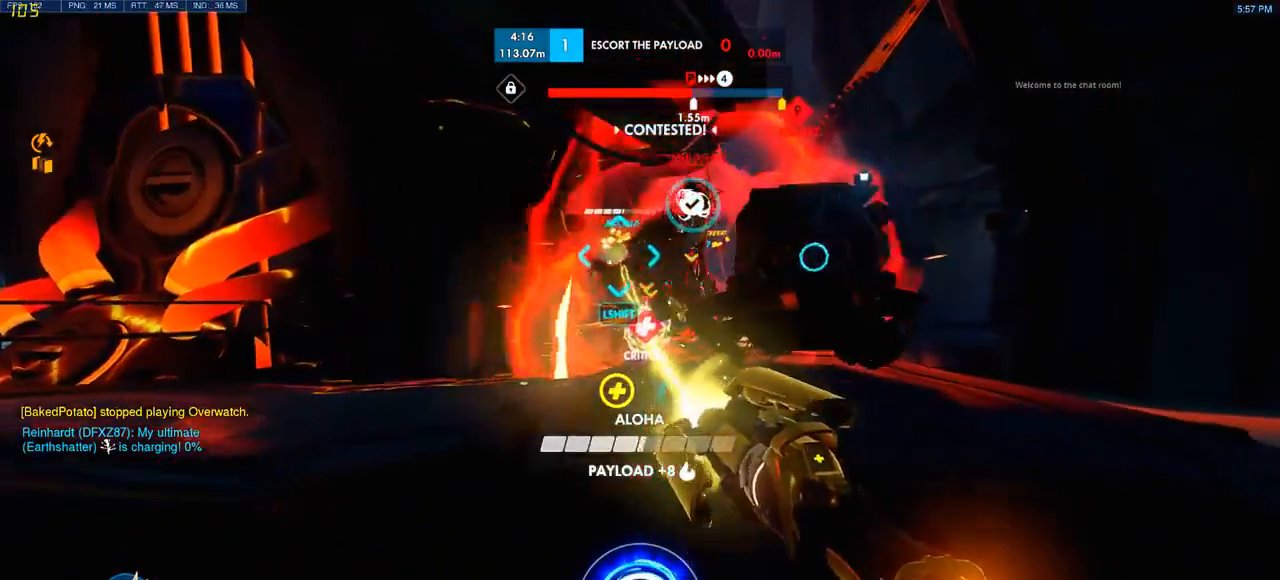
{"keys": ["d", "s"], "mouse": ["left"], "events": [[50, "d", "down"], [133, "w", "up"], [167, "mouse_left", "down"], [300, "s", "down"]]}
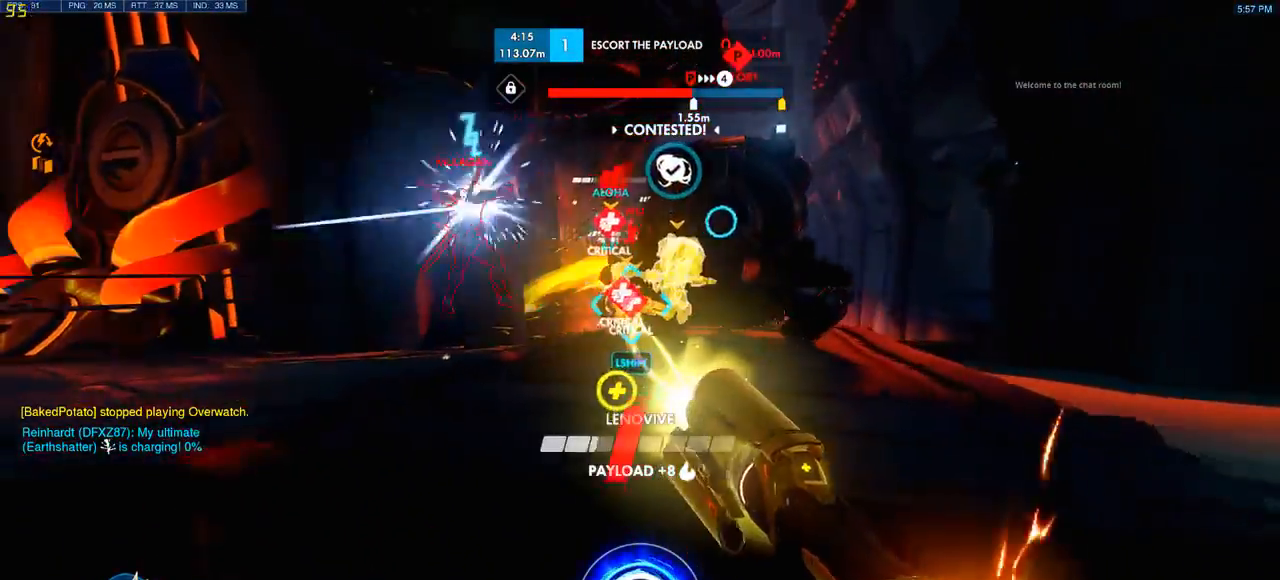
{"keys": ["d", "s"], "mouse": [], "events": [[200, "mouse_left", "up"], [383, "s", "up"], [450, "s", "down"]]}
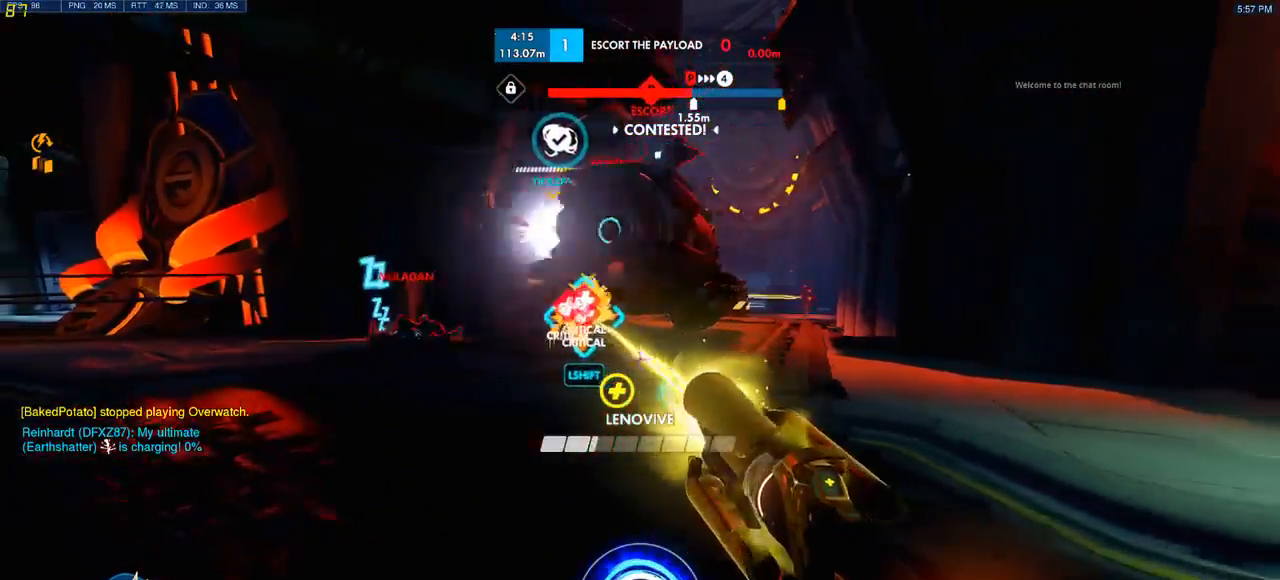
{"keys": ["a", "w"], "mouse": [], "events": [[17, "s", "up"], [133, "w", "down"], [167, "a", "down"], [167, "d", "up"]]}
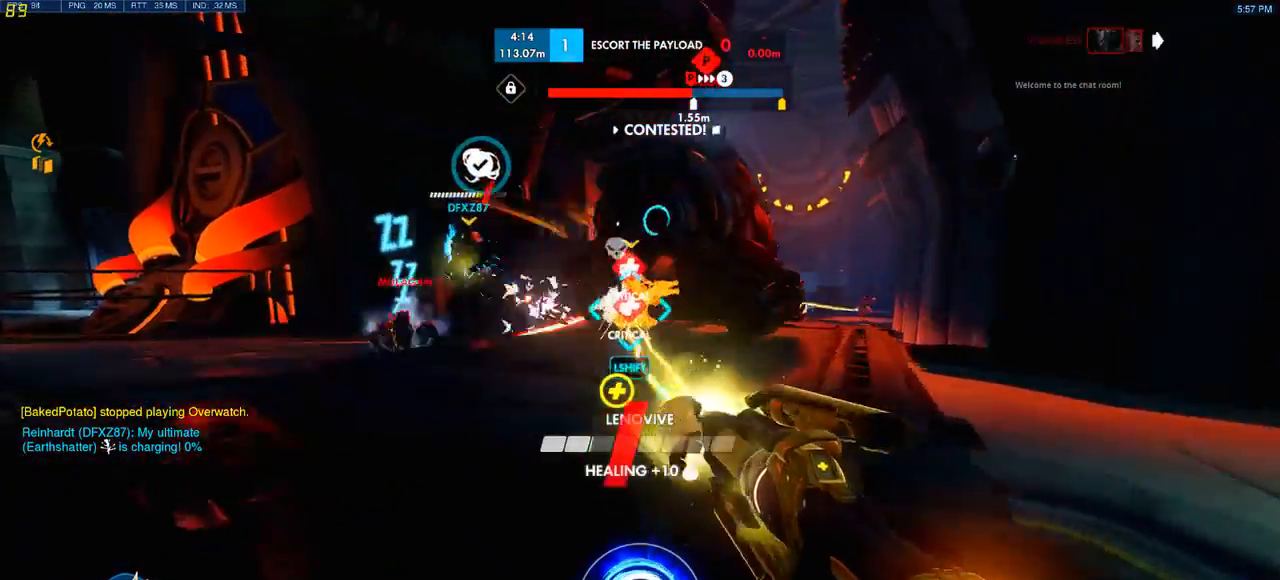
{"keys": ["a", "space", "w"], "mouse": [], "events": [[383, "space", "down"]]}
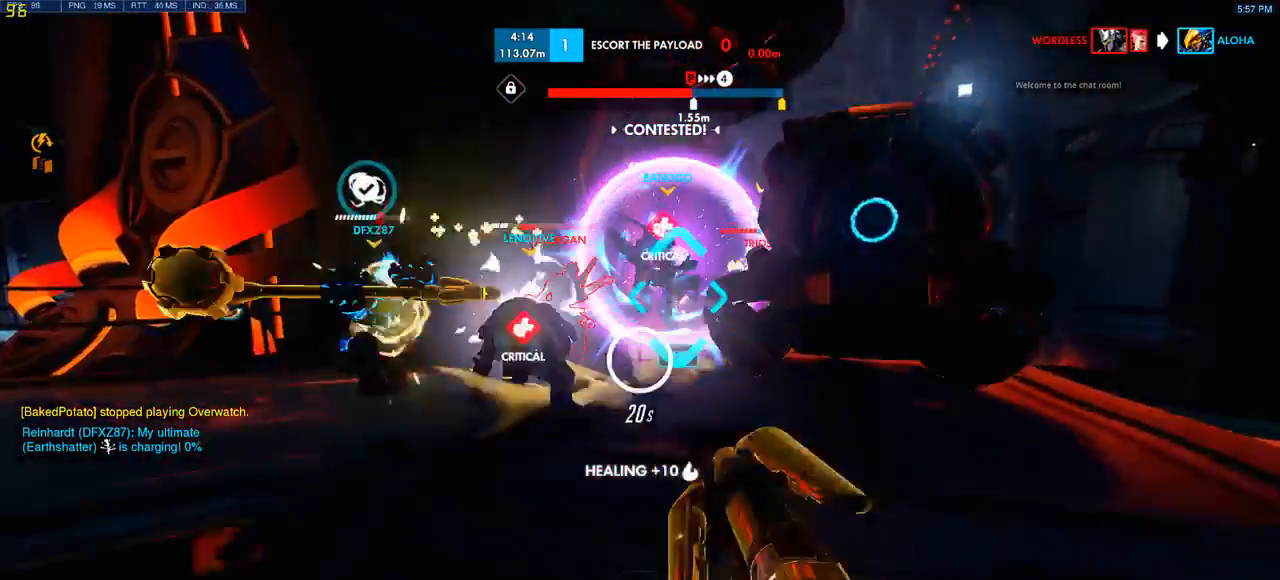
{"keys": ["w"], "mouse": [], "events": [[67, "a", "up"], [117, "space", "up"], [200, "d", "down"], [283, "d", "up"]]}
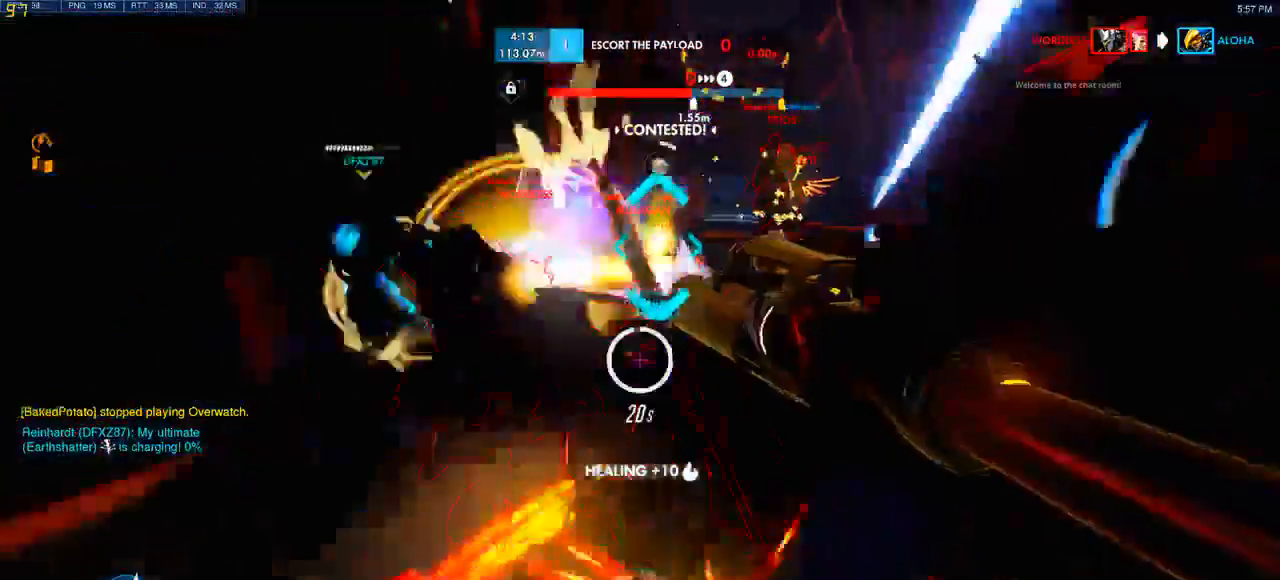
{"keys": ["w"], "mouse": [], "events": [[100, "q", "down"], [117, "q", "up"]]}
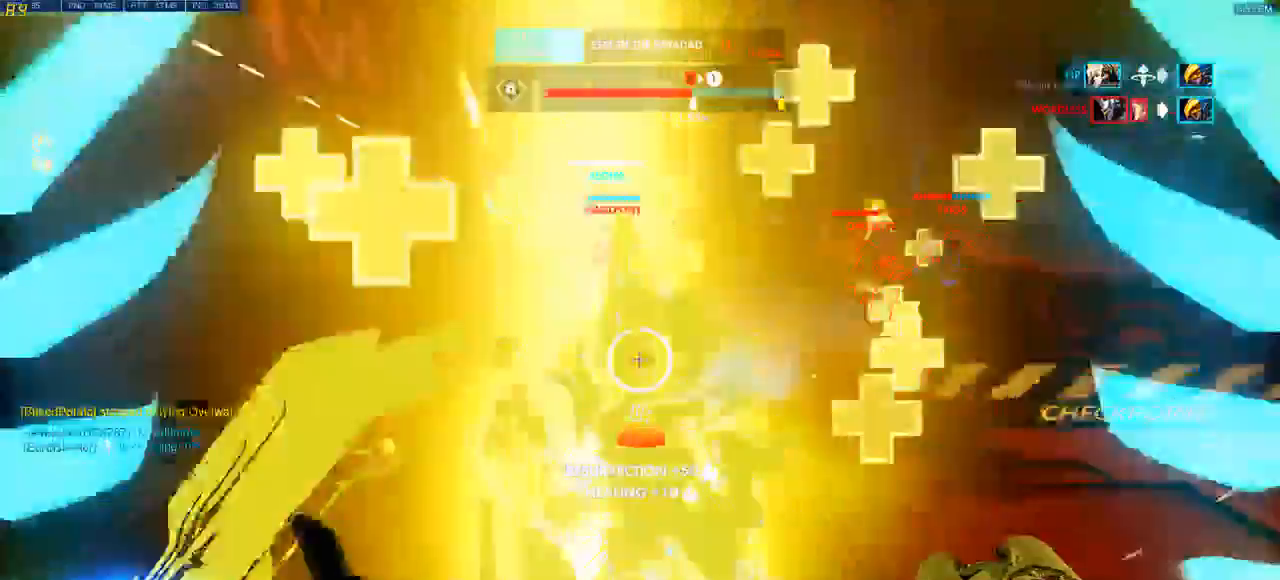
{"keys": ["d", "space", "w"], "mouse": ["left"], "events": [[17, "d", "down"], [17, "w", "up"], [83, "space", "down"], [83, "w", "down"], [450, "mouse_left", "down"]]}
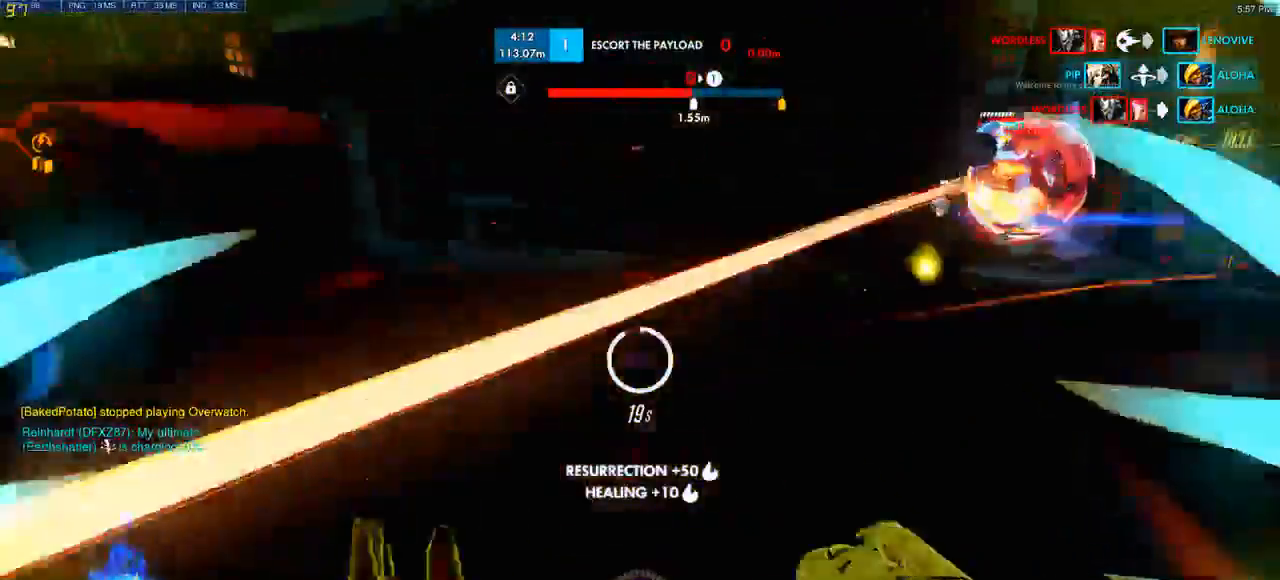
{"keys": ["d", "space", "w"], "mouse": ["left"], "events": []}
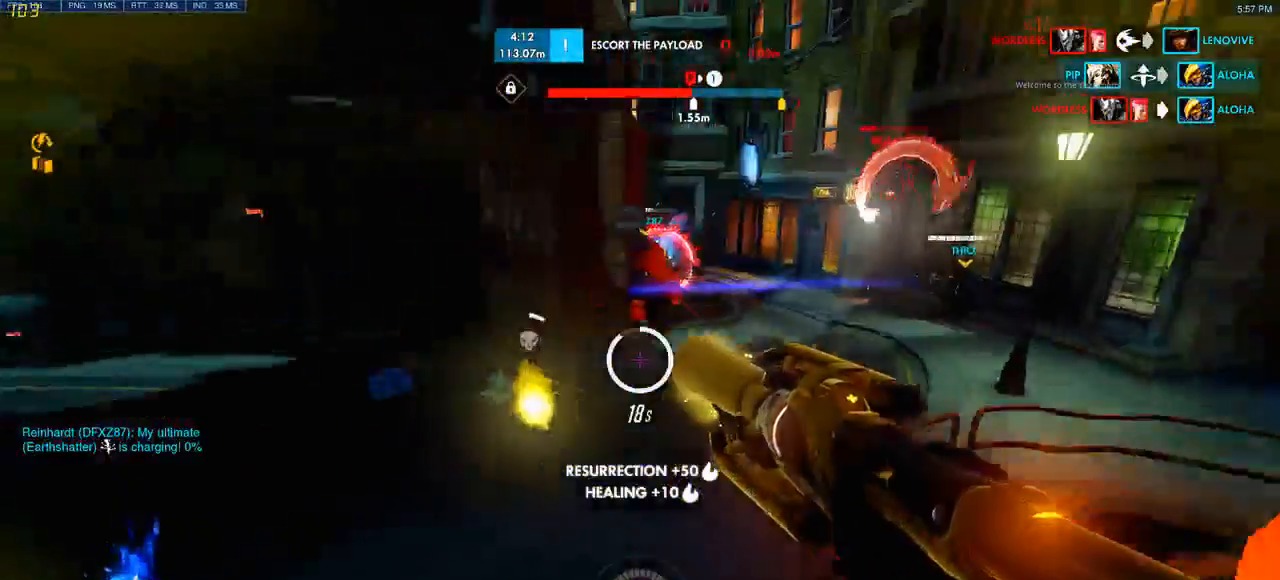
{"keys": ["w"], "mouse": [], "events": [[17, "d", "up"], [33, "space", "up"], [83, "mouse_left", "up"], [167, "q", "down"], [183, "q", "up"]]}
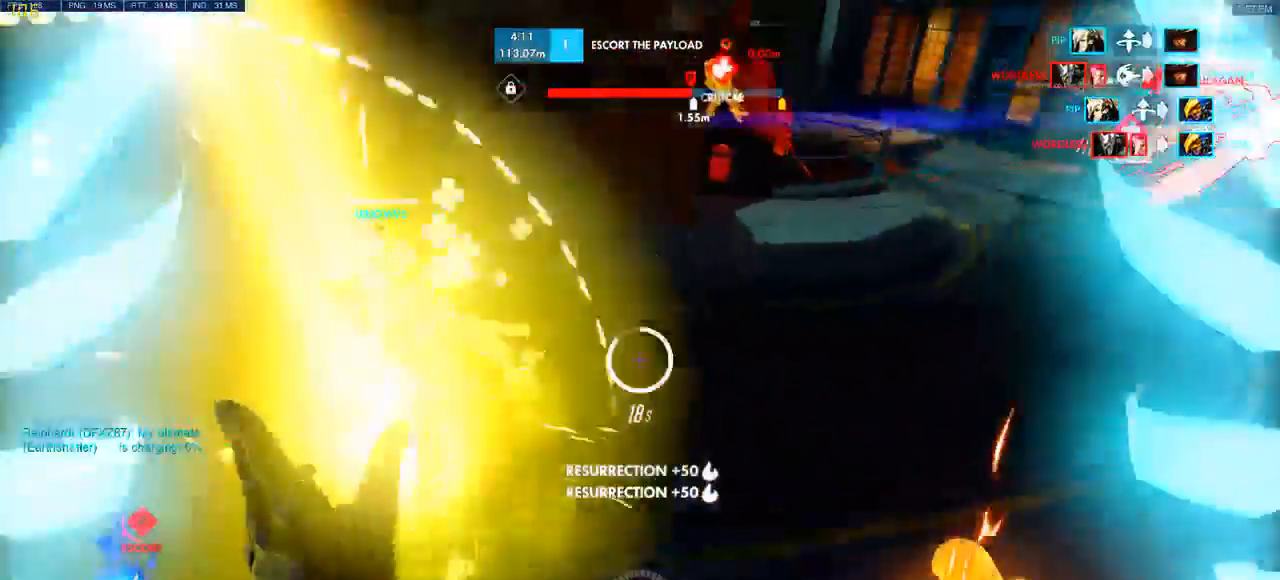
{"keys": ["d", "space", "w"], "mouse": ["left"], "events": [[133, "space", "down"], [150, "d", "down"], [167, "mouse_left", "down"]]}
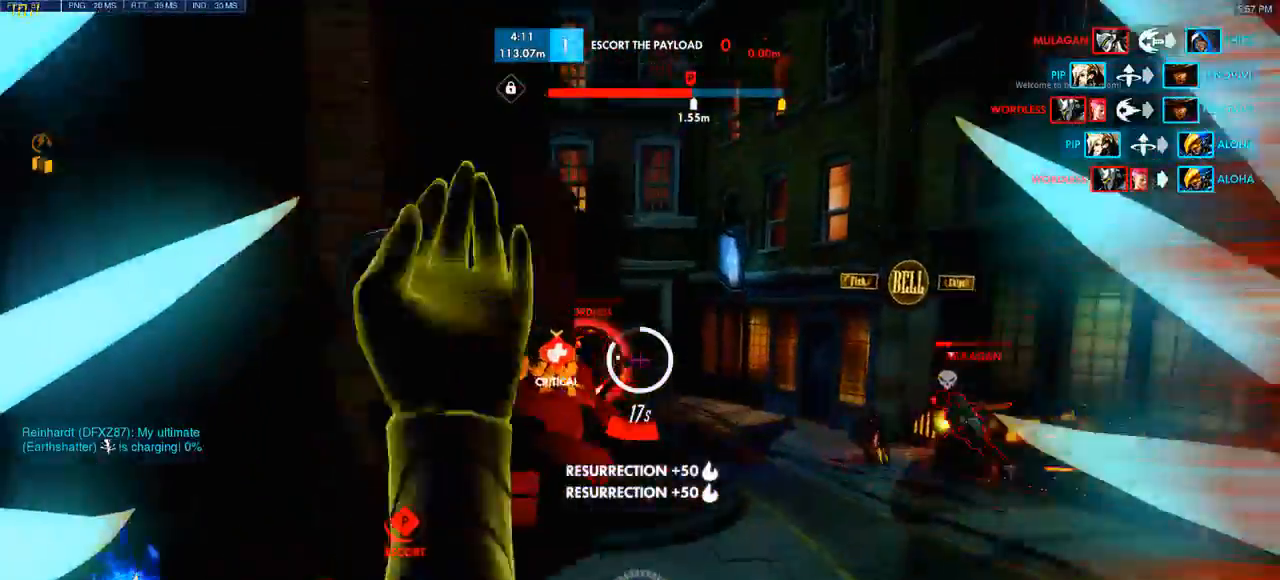
{"keys": ["d", "space", "w"], "mouse": ["left"], "events": []}
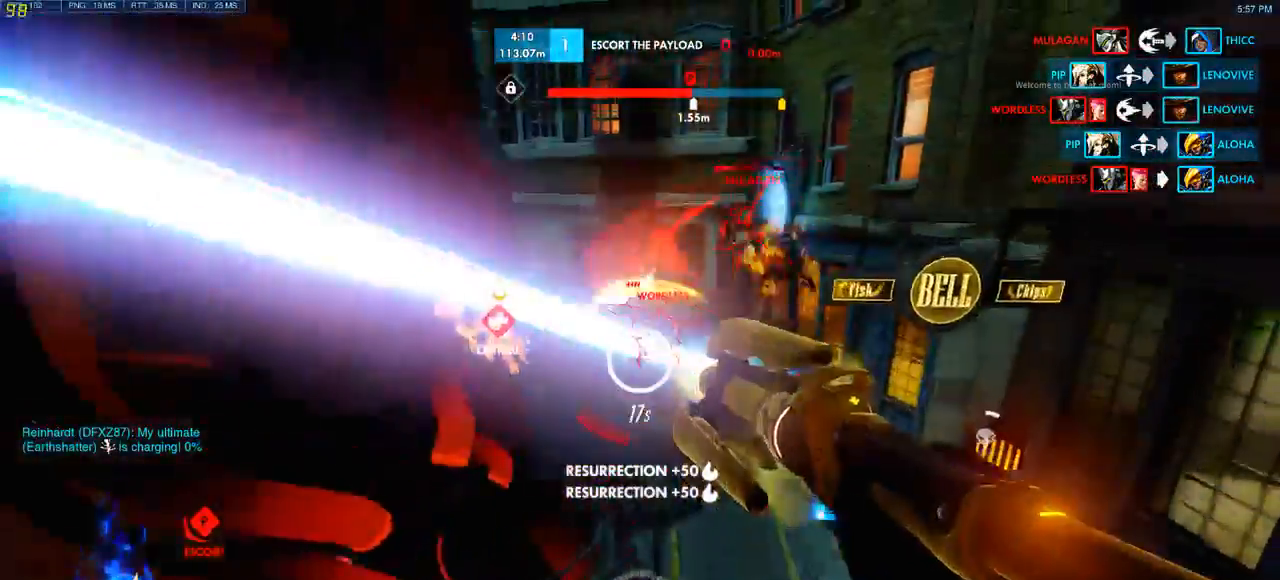
{"keys": ["space", "w"], "mouse": ["left"], "events": [[467, "d", "up"]]}
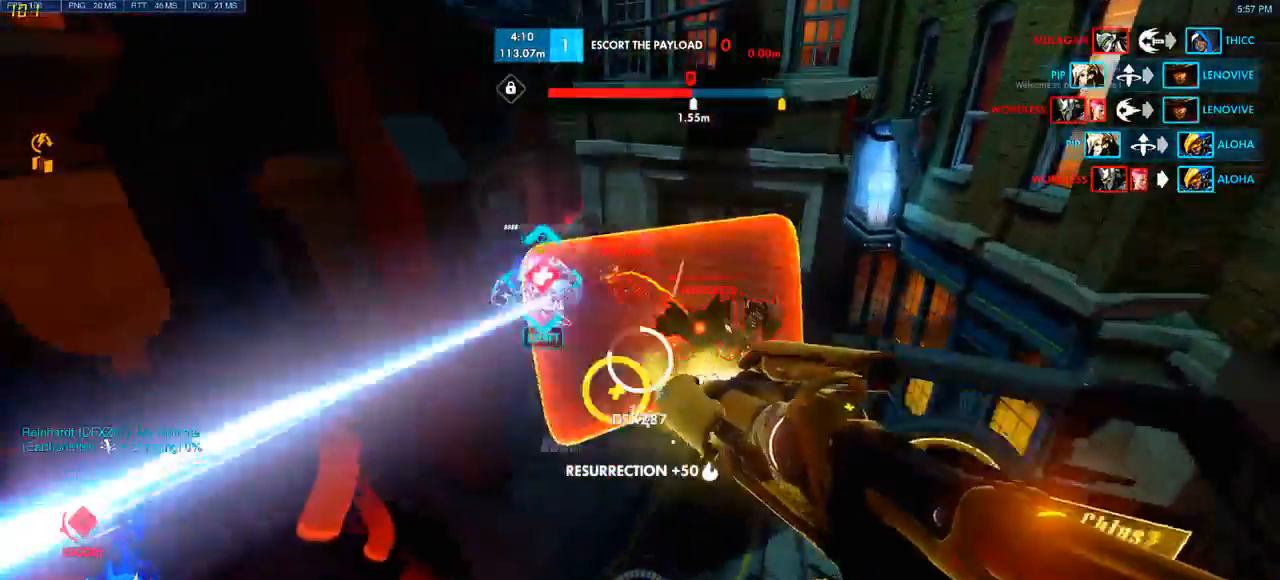
{"keys": ["a", "space"], "mouse": ["left"], "events": [[267, "d", "down"], [317, "d", "up"], [433, "a", "down"], [483, "w", "up"]]}
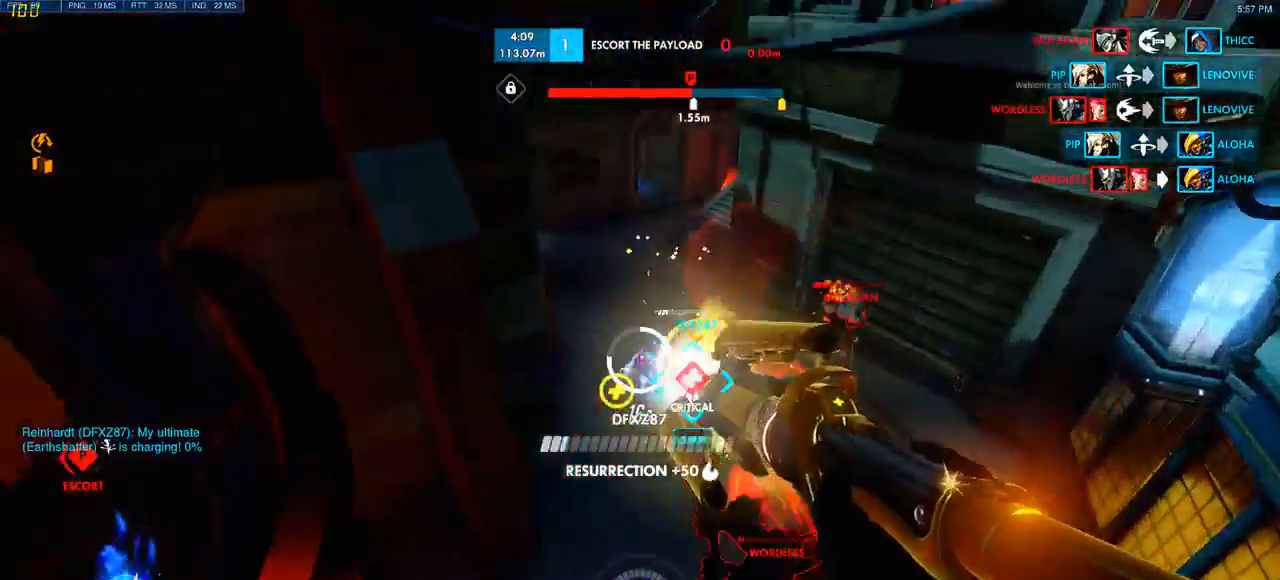
{"keys": ["d", "space"], "mouse": [], "events": [[83, "mouse_left", "up"], [217, "d", "down"], [250, "a", "up"]]}
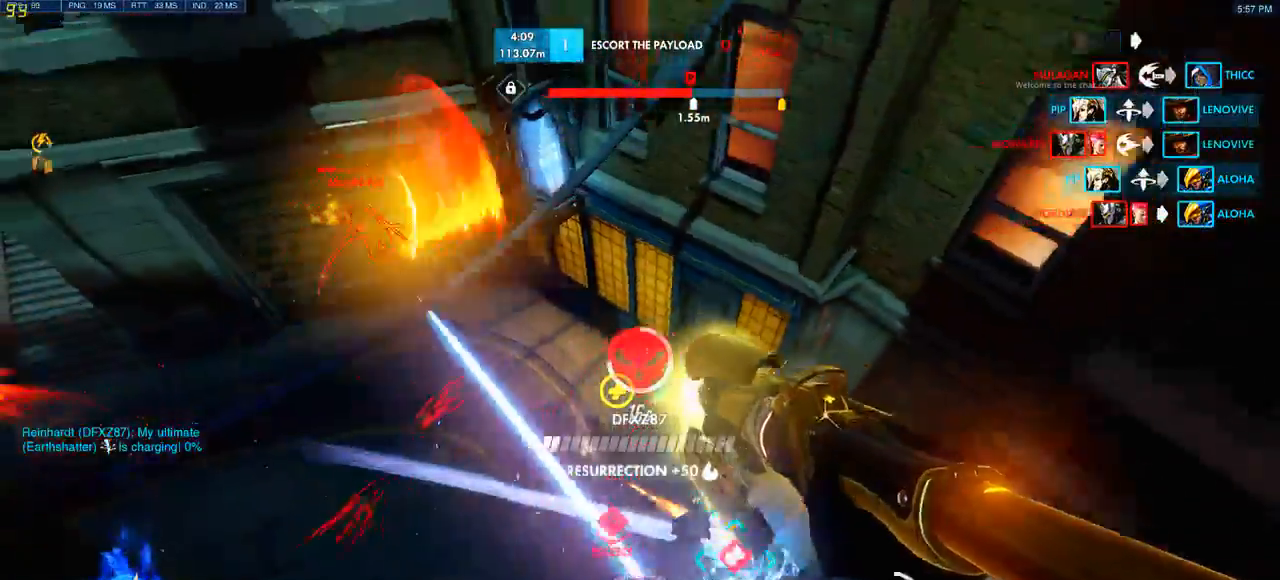
{"keys": ["d"], "mouse": [], "events": [[150, "w", "down"], [200, "w", "up"], [250, "space", "up"], [417, "shift", "down"], [483, "shift", "up"]]}
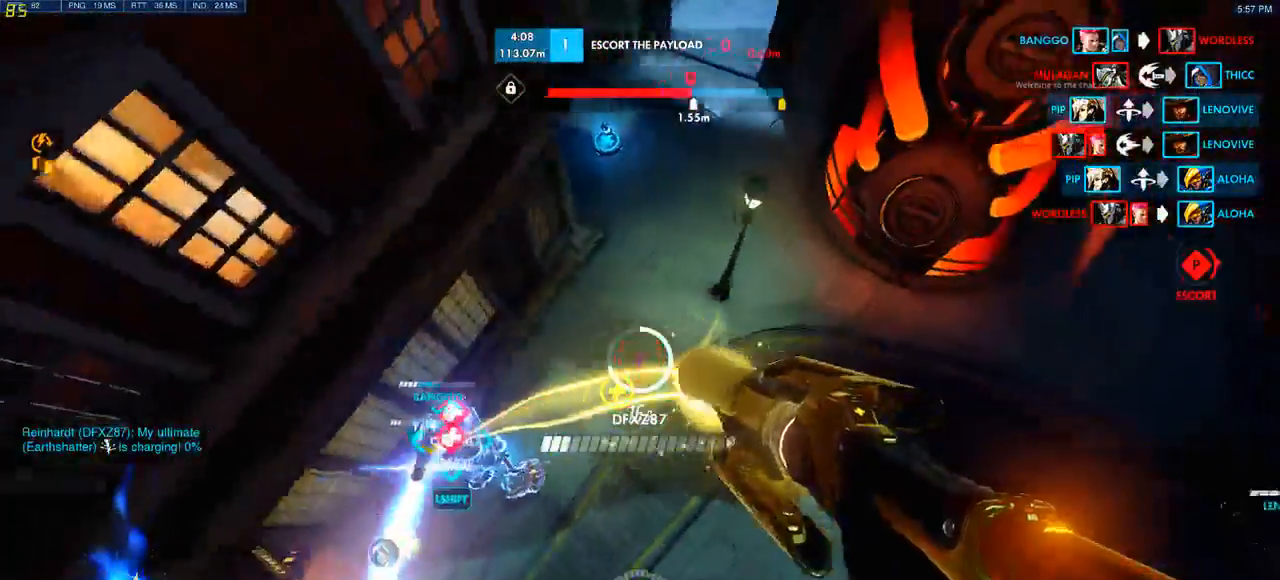
{"keys": ["d"], "mouse": [], "events": [[233, "w", "down"], [467, "w", "up"]]}
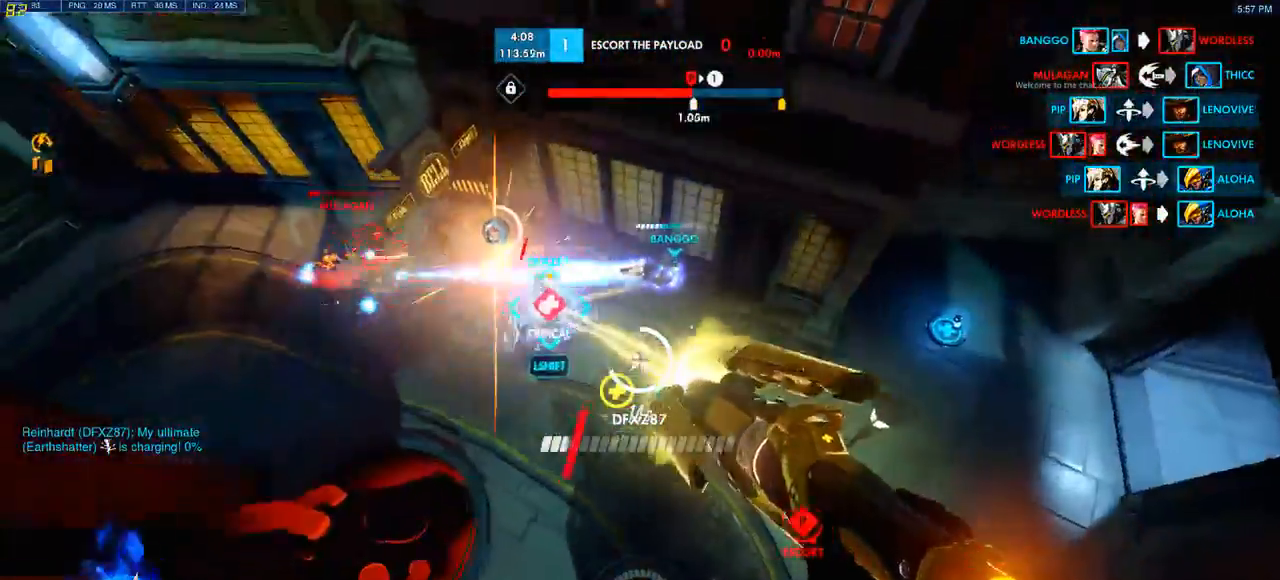
{"keys": ["d", "w"], "mouse": [], "events": [[350, "w", "down"]]}
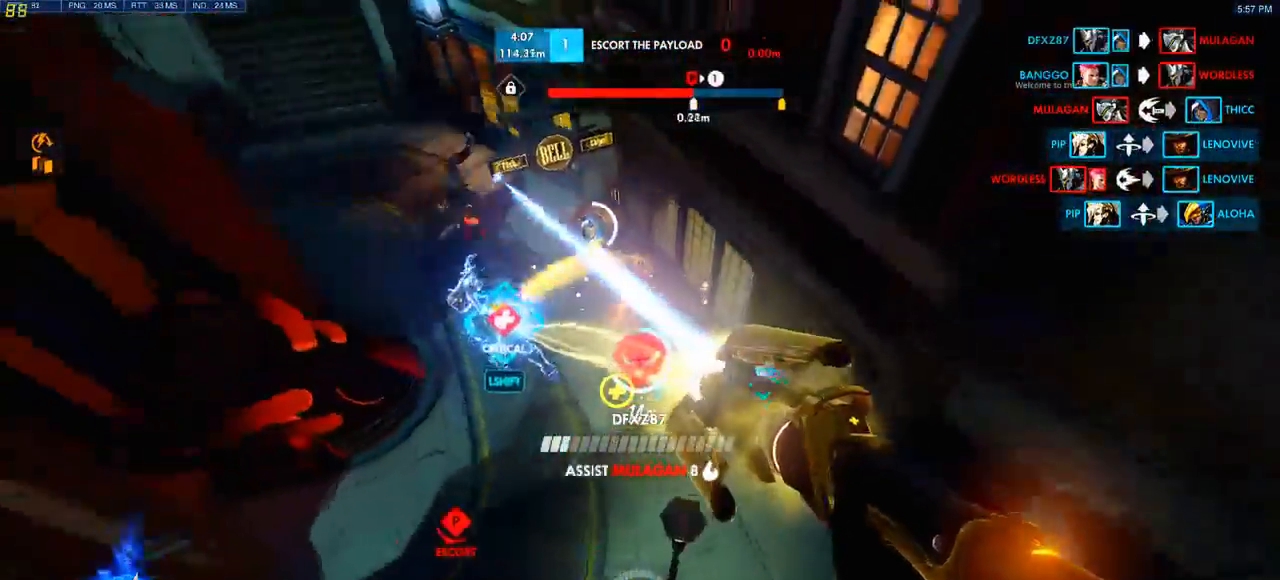
{"keys": ["a", "w"], "mouse": [], "events": [[117, "d", "up"], [133, "a", "down"]]}